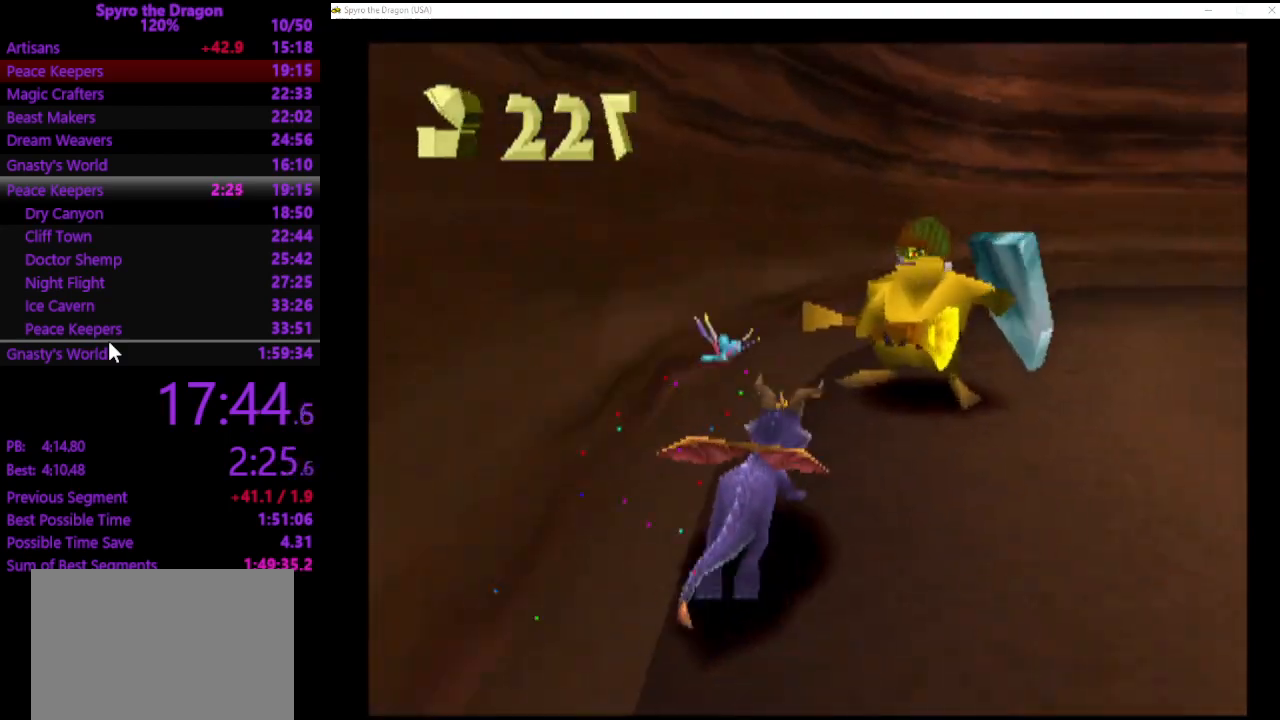
Gameplay with a controller (PlayStation layout); each line is a JSON object with the inputs held at the frame after it. "events" lists button and stick changes between this image and that frame as [ms after this image, input, new state], when the widget could be followed in between. Not read: L2 R2 right_stick.
{"buttons": ["CROSS", "SQUARE"], "left_stick": "up", "events": [[233, "CROSS", "down"], [367, "left_stick", "up"]]}
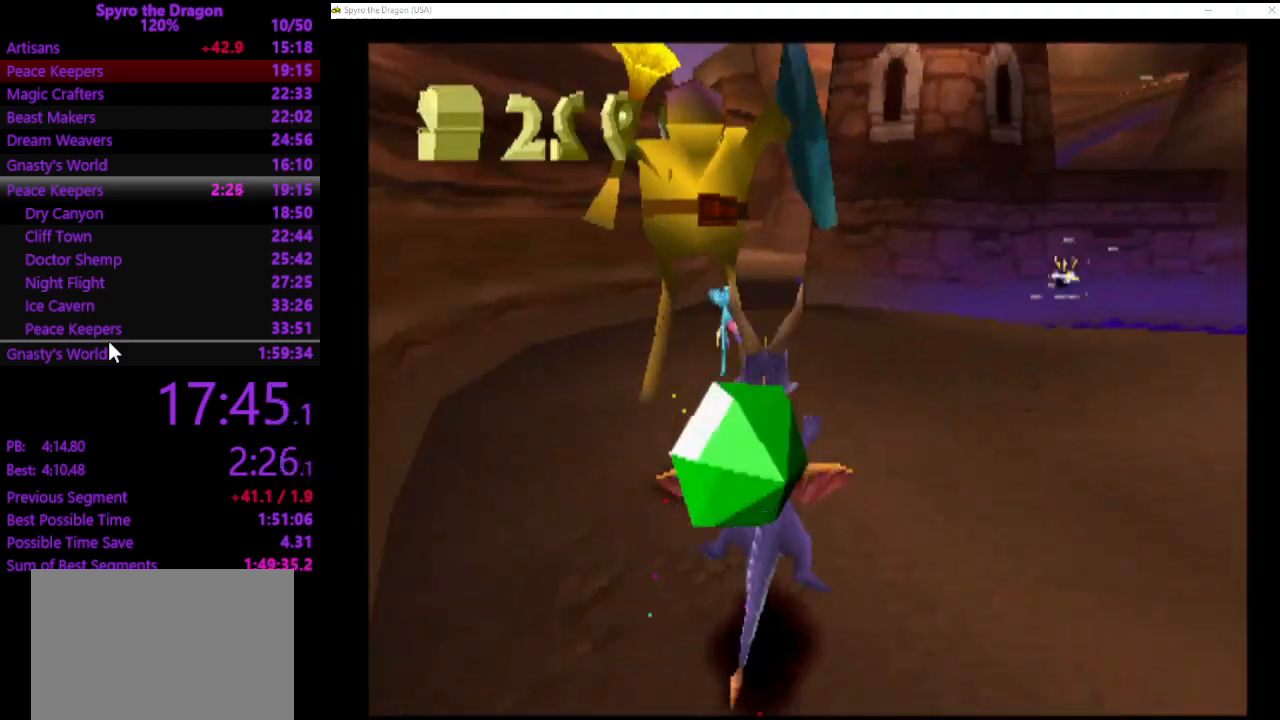
{"buttons": ["CROSS", "SQUARE"], "left_stick": "up", "events": [[200, "CROSS", "up"], [200, "left_stick", "center"], [267, "CROSS", "down"], [333, "left_stick", "up-left"], [500, "left_stick", "up"]]}
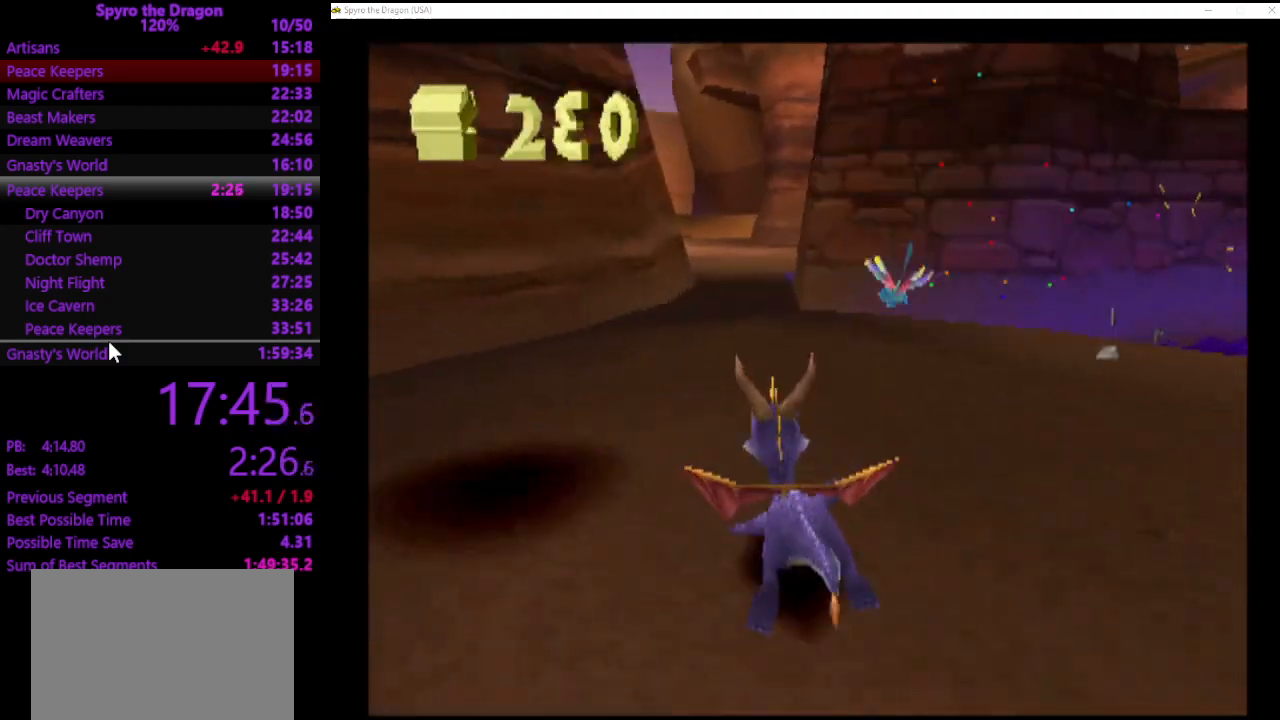
{"buttons": ["CROSS", "SQUARE"], "left_stick": "up", "events": [[33, "CROSS", "up"], [500, "CROSS", "down"]]}
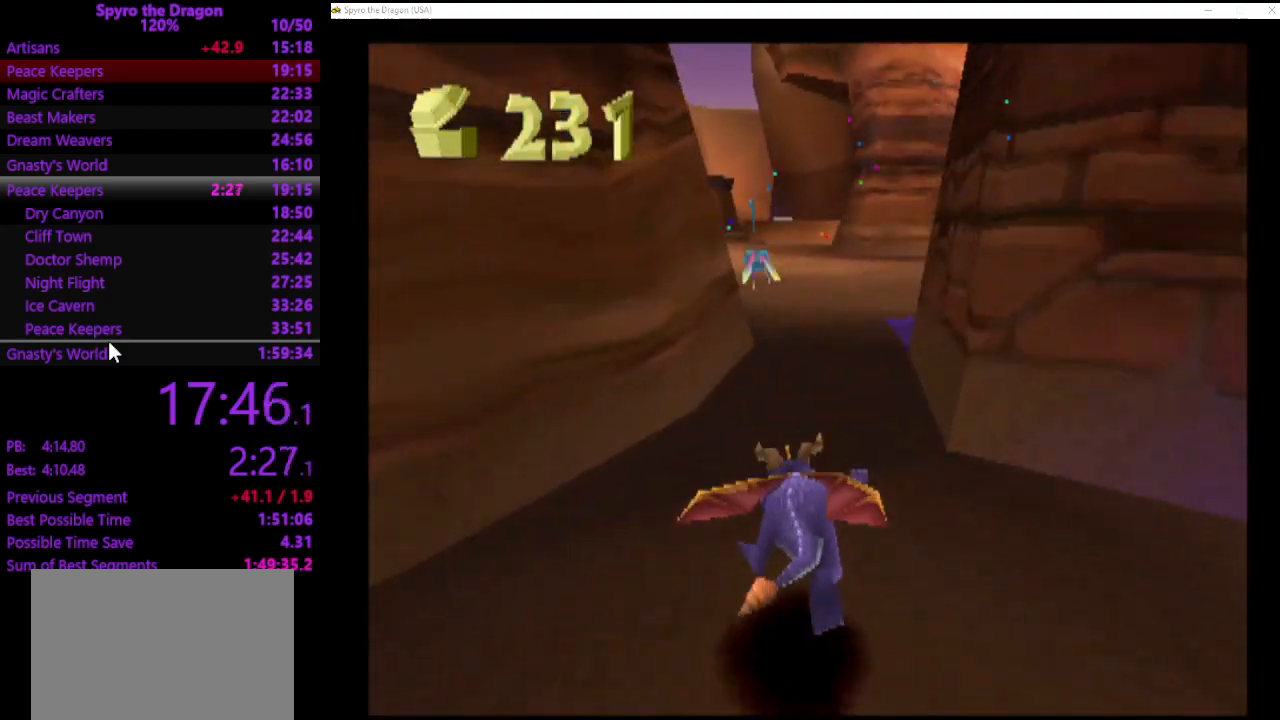
{"buttons": ["SQUARE"], "left_stick": "up-left", "events": [[300, "CROSS", "up"], [400, "left_stick", "up-left"]]}
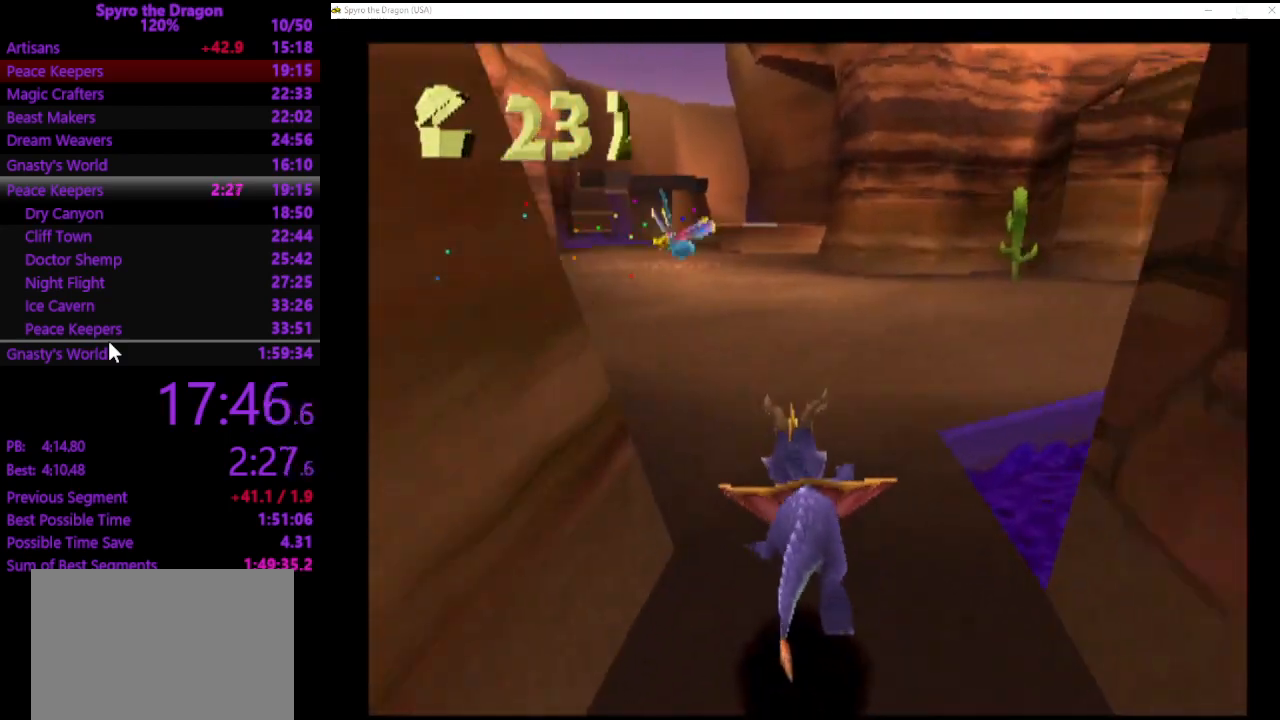
{"buttons": ["SQUARE"], "left_stick": "up", "events": [[167, "left_stick", "up"]]}
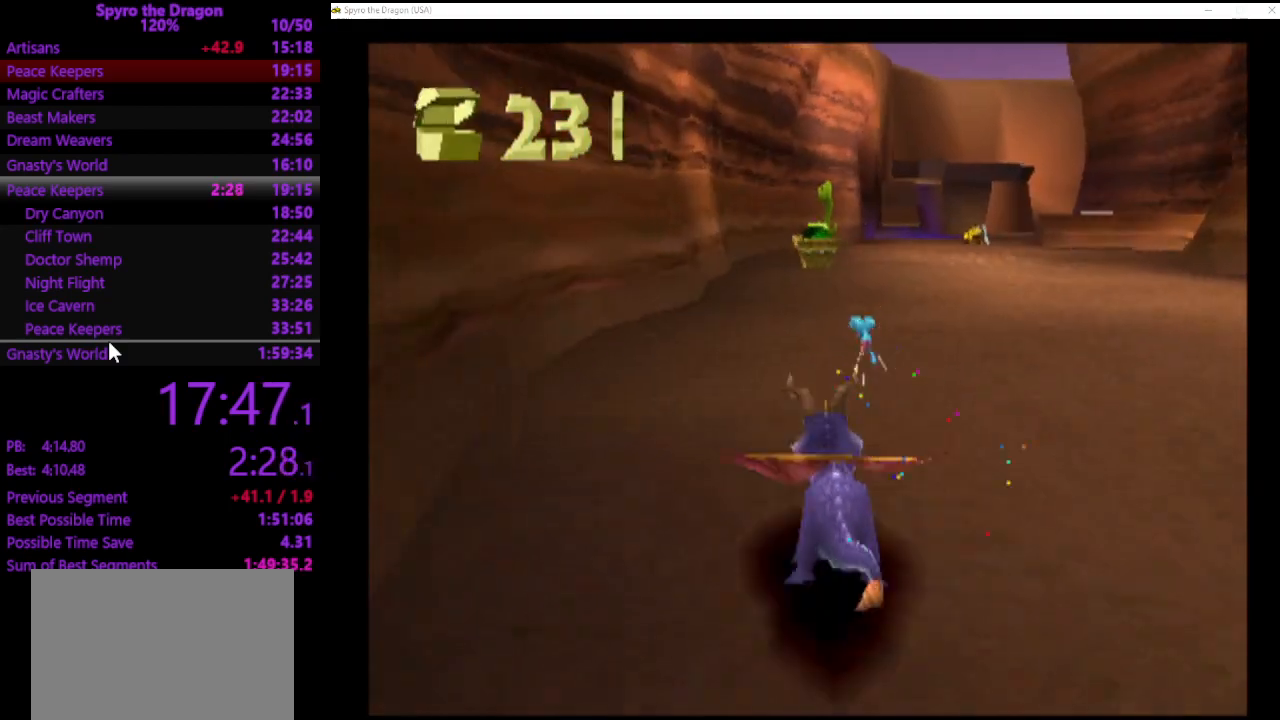
{"buttons": ["SQUARE"], "left_stick": "up", "events": []}
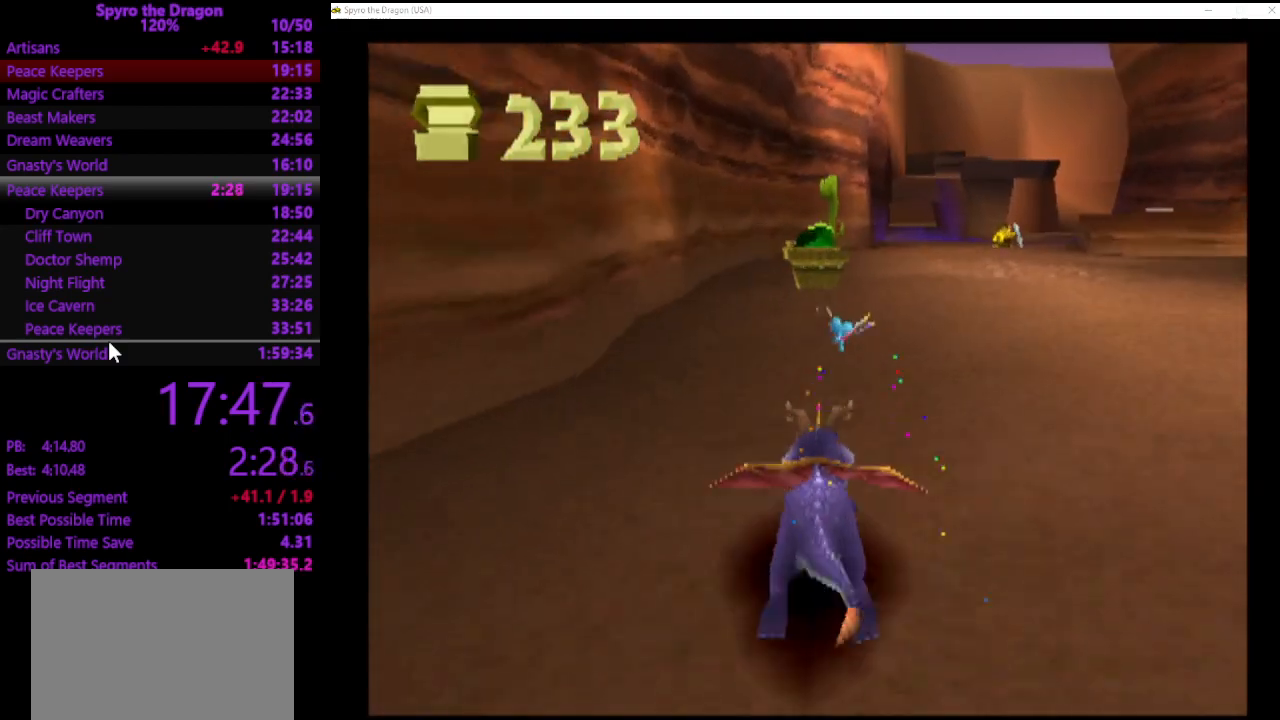
{"buttons": ["SQUARE"], "left_stick": "up", "events": []}
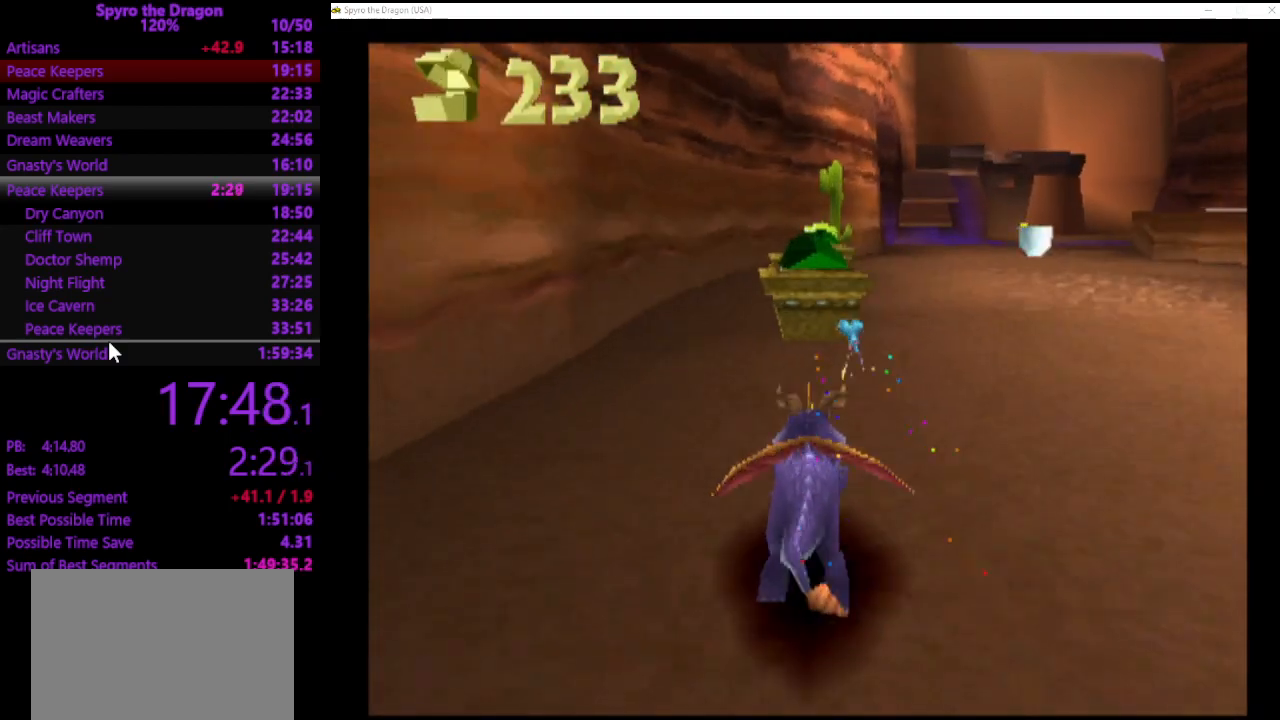
{"buttons": ["CROSS", "CIRCLE"], "left_stick": "up", "events": [[133, "SQUARE", "up"], [333, "CROSS", "down"], [367, "CIRCLE", "down"]]}
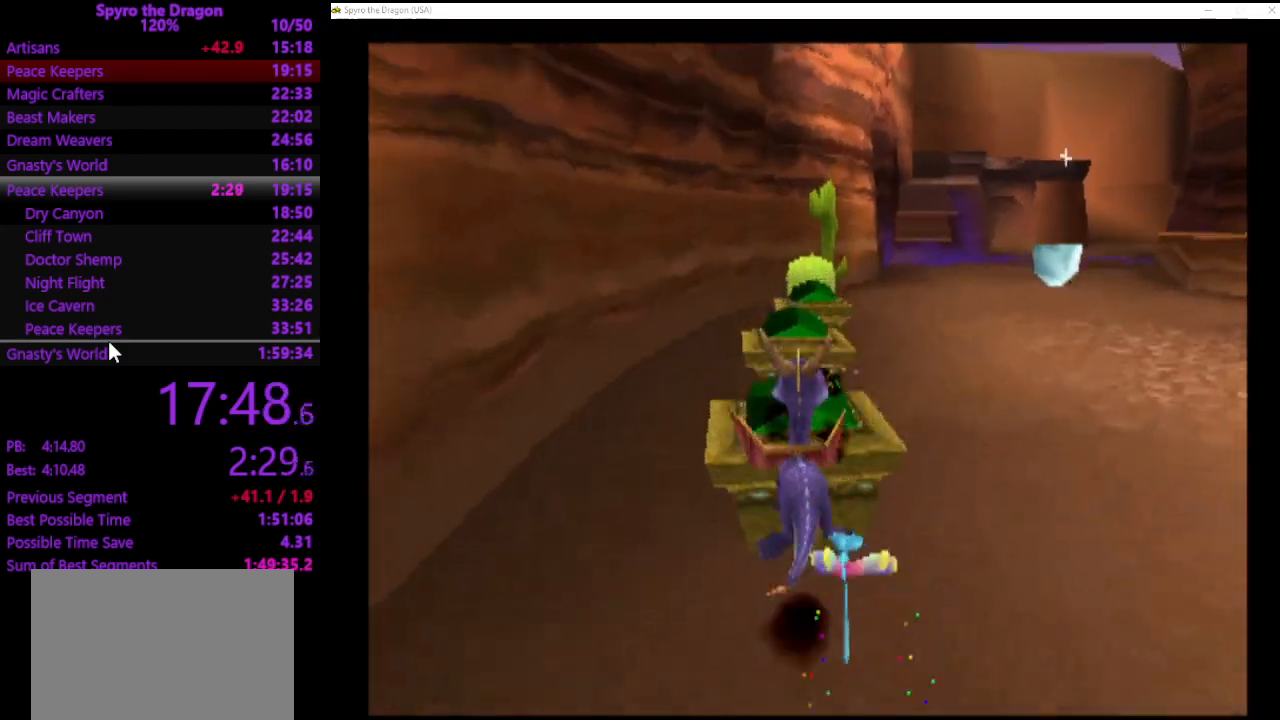
{"buttons": [], "left_stick": "up", "events": [[133, "CIRCLE", "up"], [133, "CROSS", "up"]]}
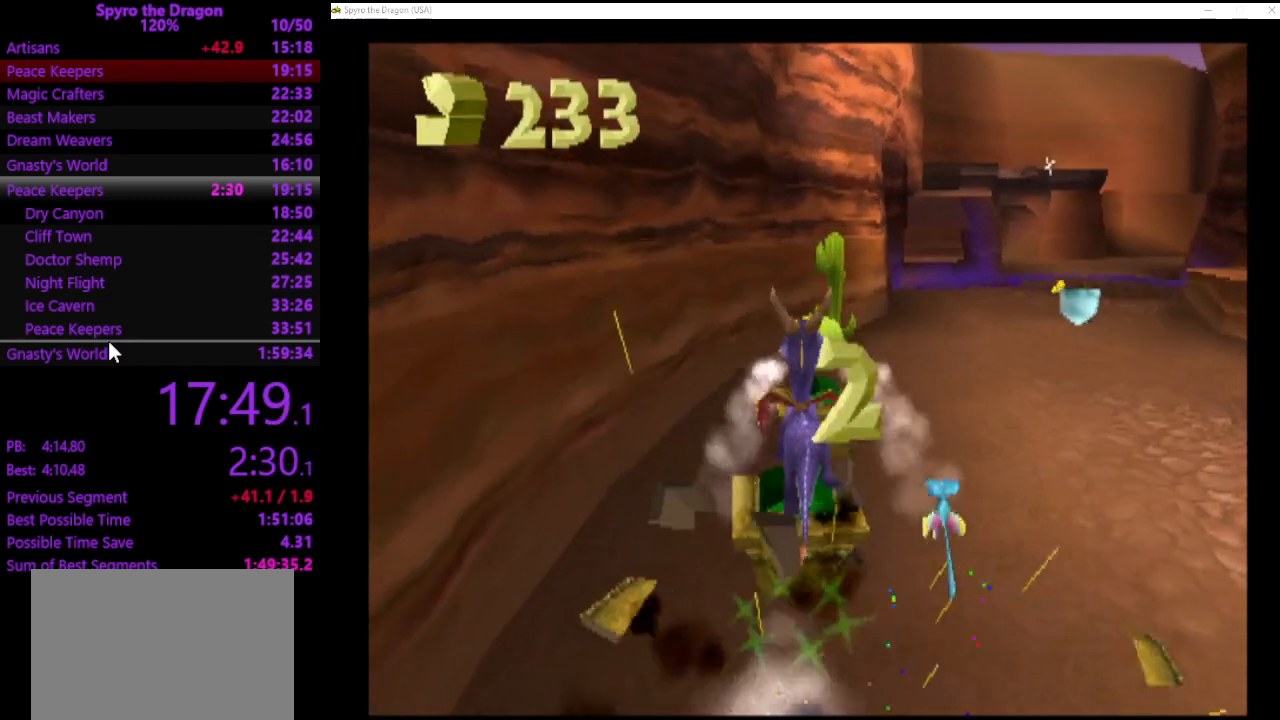
{"buttons": ["CROSS", "CIRCLE"], "left_stick": "up", "events": [[100, "left_stick", "center"], [333, "left_stick", "up"], [433, "CROSS", "down"], [500, "CIRCLE", "down"]]}
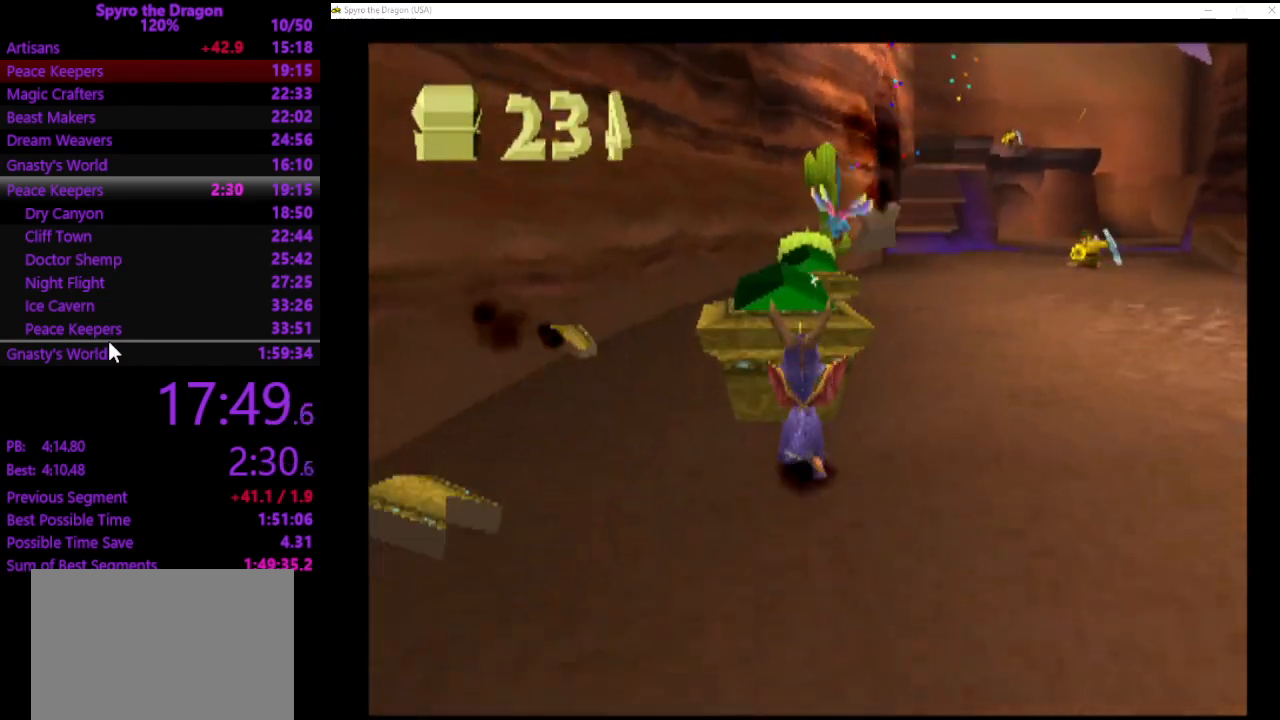
{"buttons": [], "left_stick": "up", "events": [[100, "CIRCLE", "up"], [100, "CROSS", "up"]]}
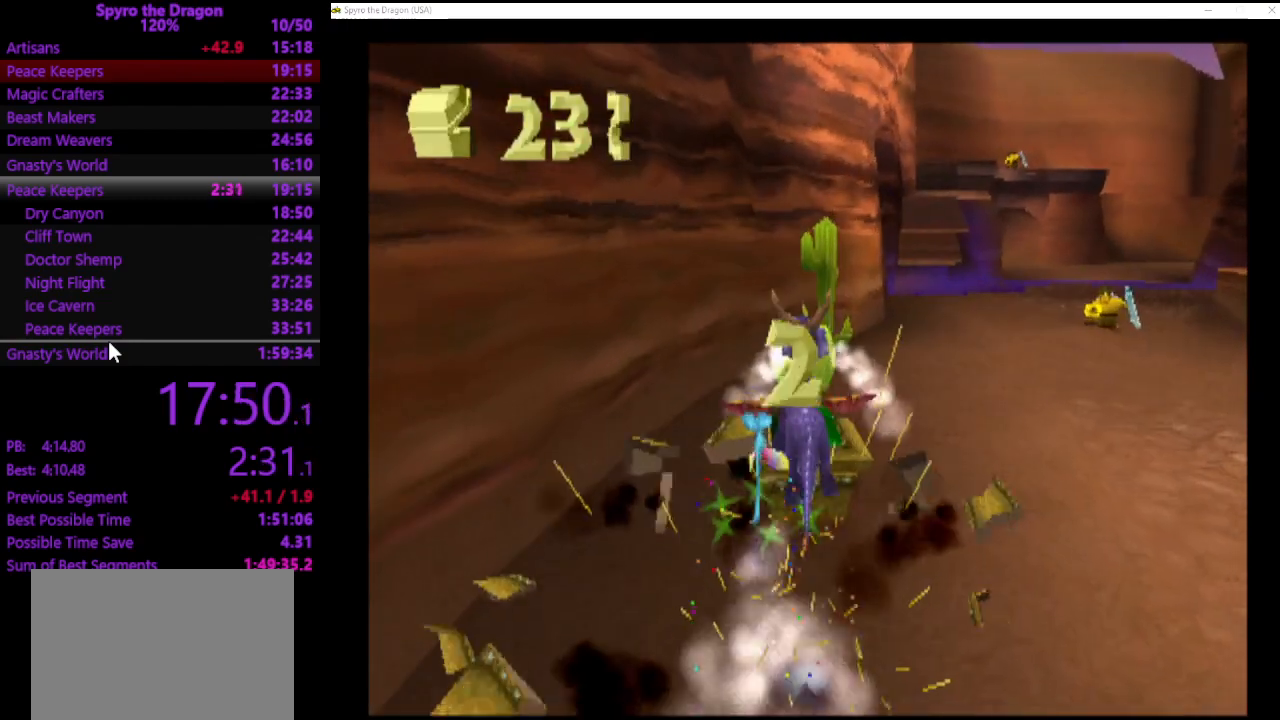
{"buttons": ["CROSS", "CIRCLE"], "left_stick": "up", "events": [[400, "CROSS", "down"], [433, "CIRCLE", "down"]]}
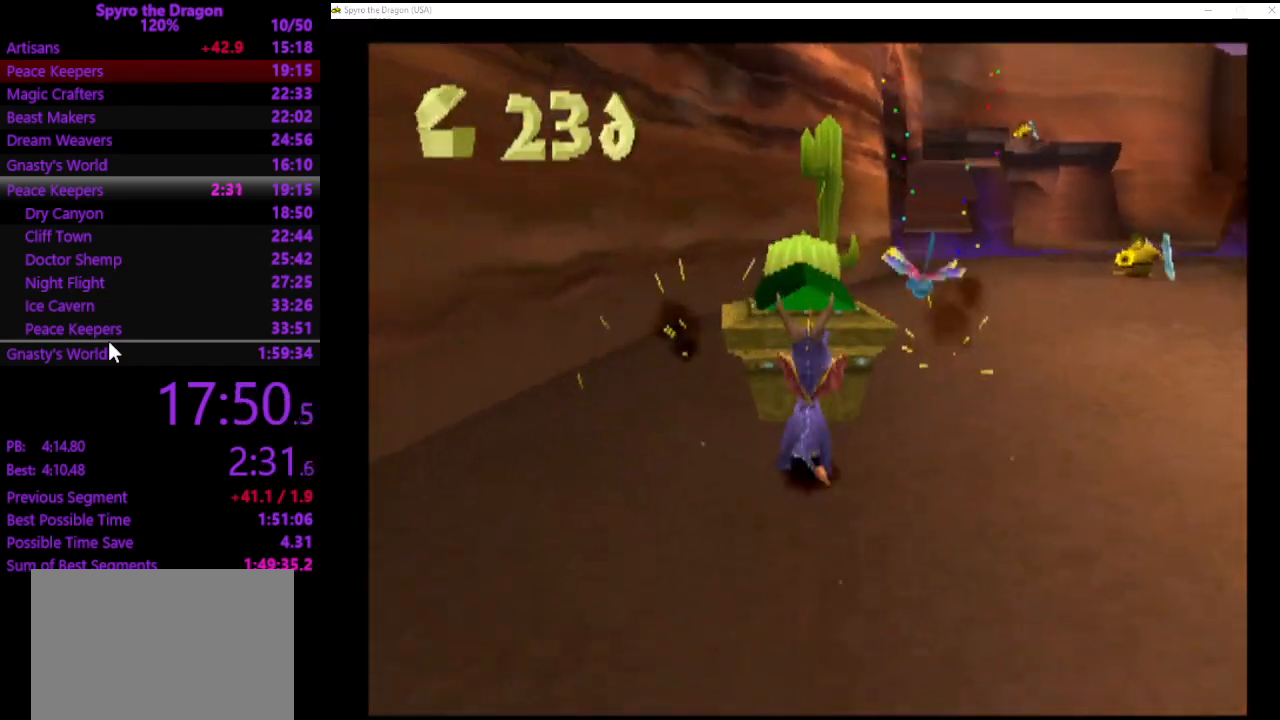
{"buttons": ["SQUARE"], "left_stick": "up-right", "events": [[67, "CIRCLE", "up"], [67, "CROSS", "up"], [267, "left_stick", "up-right"], [367, "SQUARE", "down"]]}
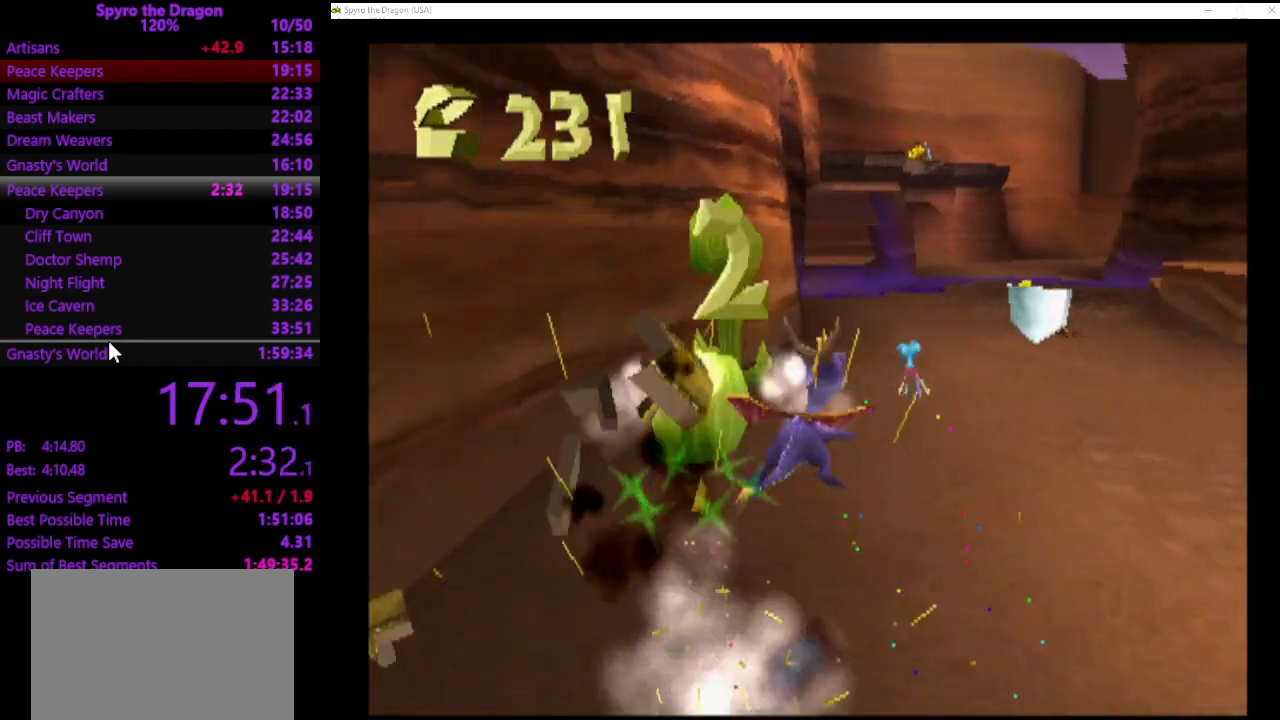
{"buttons": ["SQUARE"], "left_stick": "up-left", "events": [[133, "left_stick", "up"], [467, "left_stick", "up-left"]]}
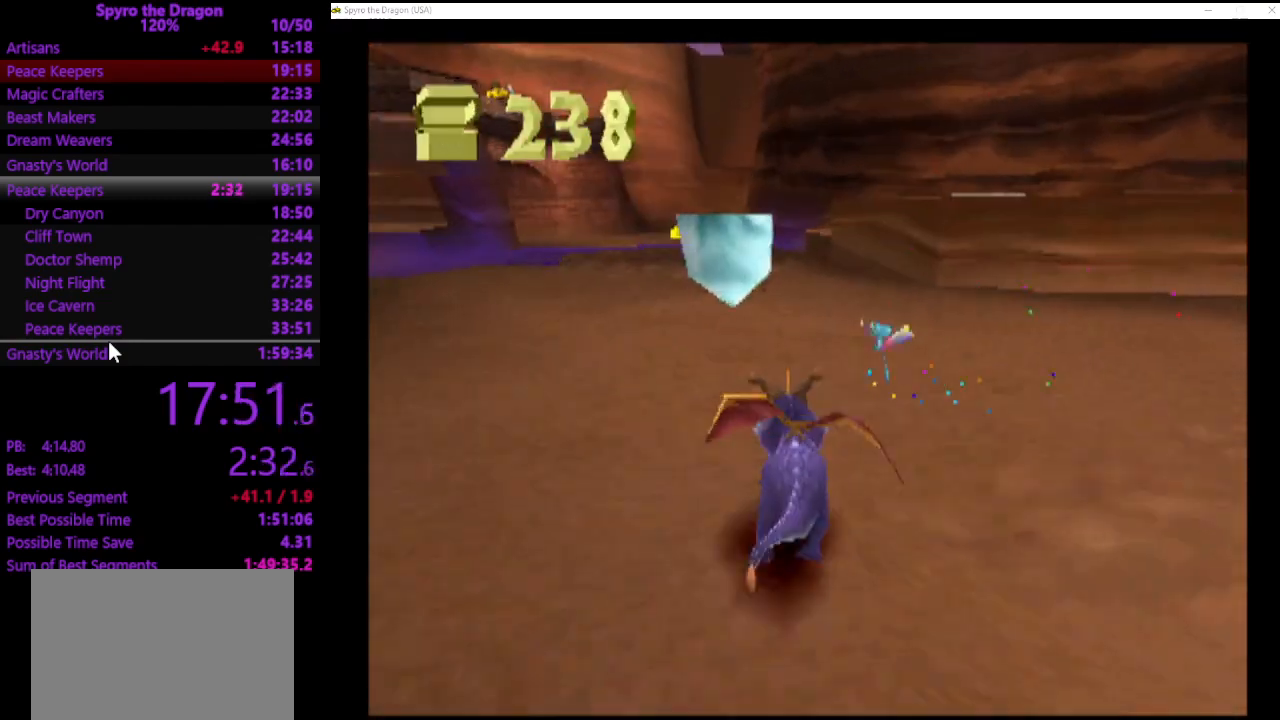
{"buttons": ["SQUARE"], "left_stick": "up-left", "events": [[100, "left_stick", "up"], [500, "left_stick", "up-left"]]}
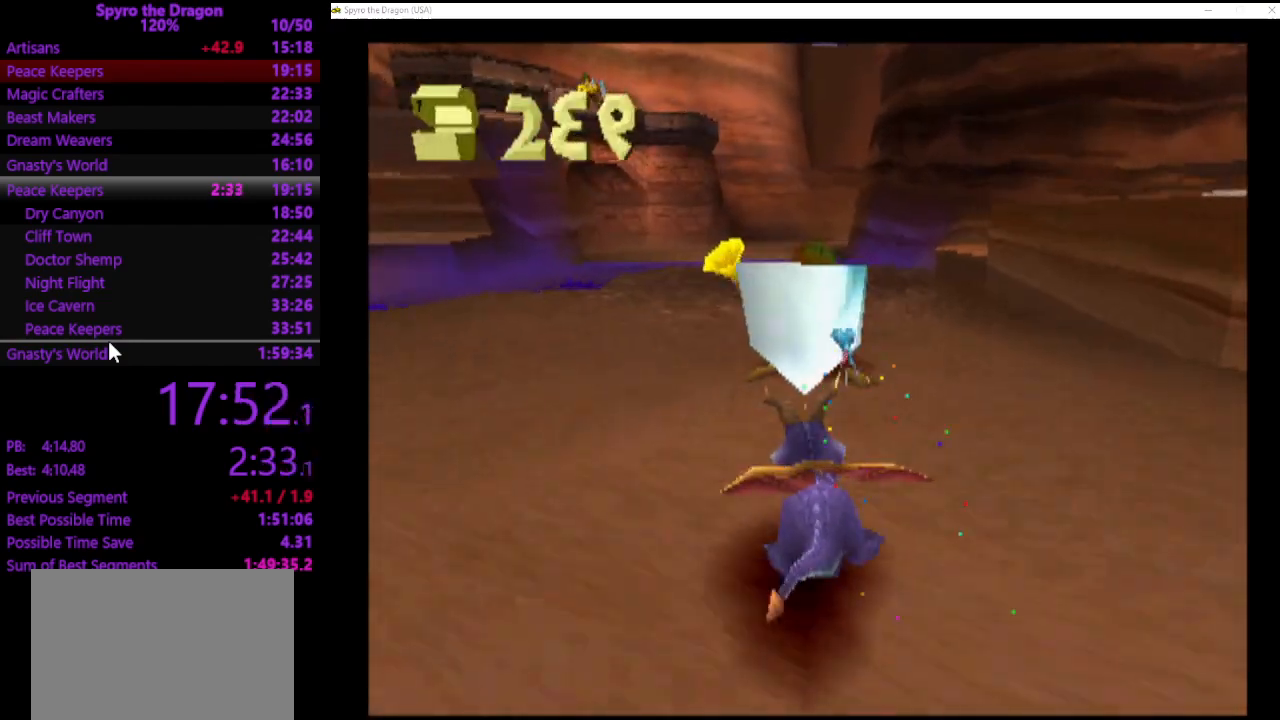
{"buttons": ["SQUARE"], "left_stick": "up", "events": [[433, "left_stick", "up"]]}
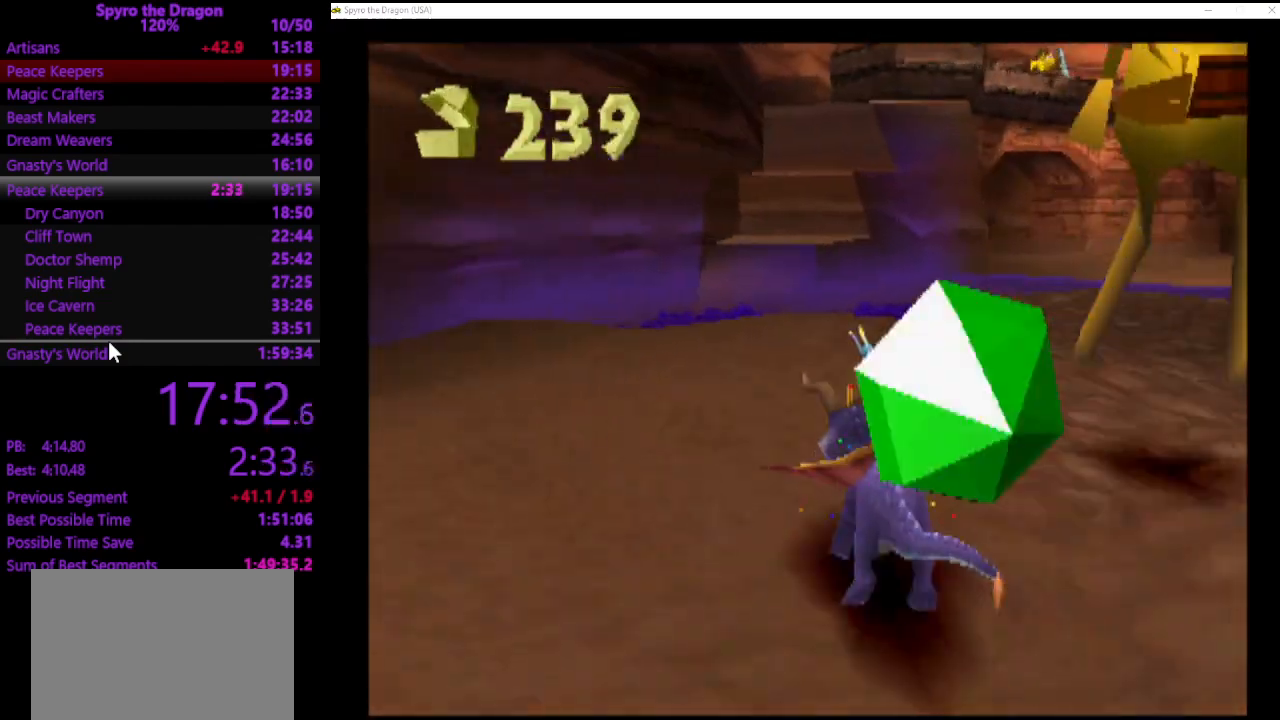
{"buttons": ["SQUARE"], "left_stick": "up", "events": []}
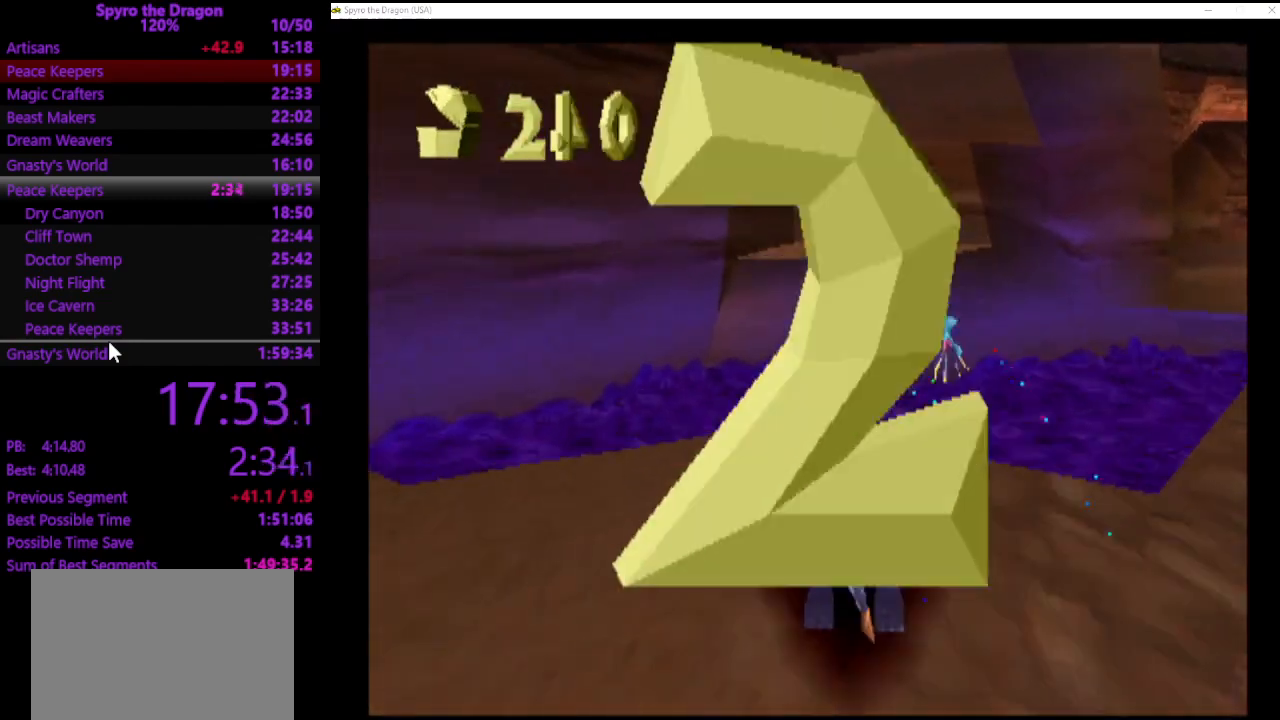
{"buttons": ["SQUARE"], "left_stick": "up", "events": [[33, "SQUARE", "up"], [133, "CROSS", "down"], [367, "SQUARE", "down"], [400, "CROSS", "up"]]}
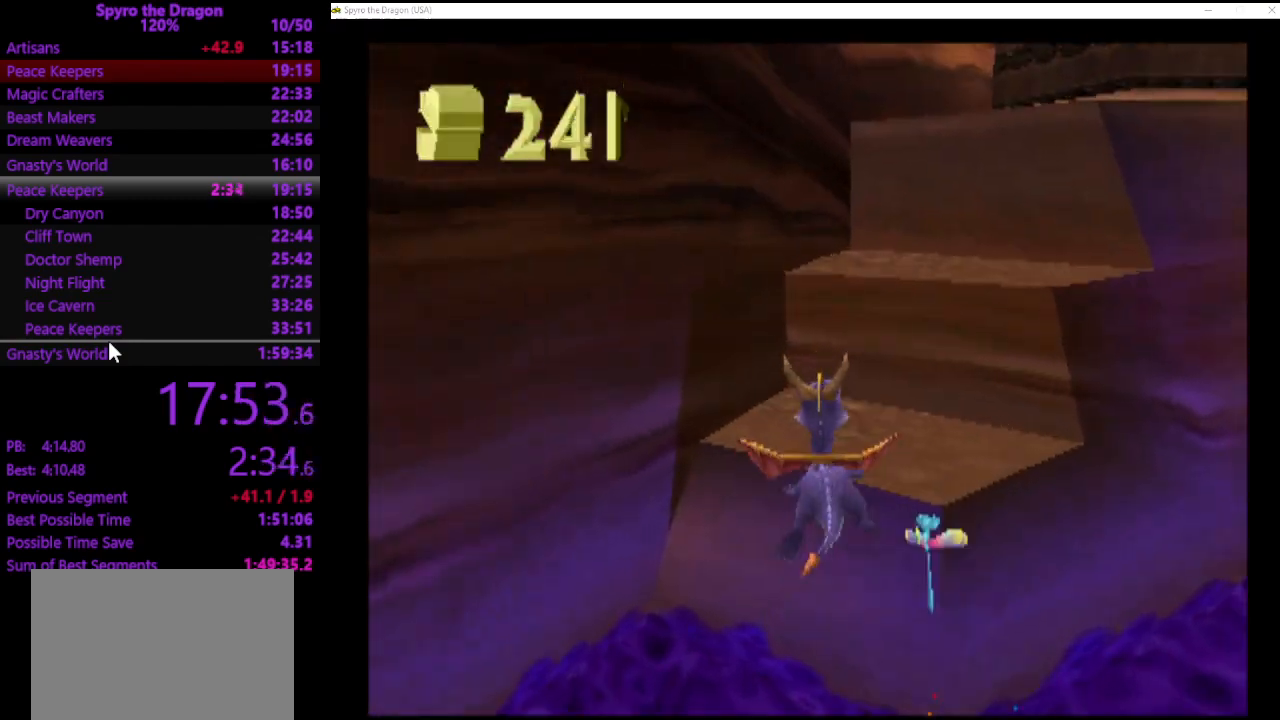
{"buttons": ["CROSS"], "left_stick": "up-right", "events": [[67, "SQUARE", "up"], [267, "CROSS", "down"], [300, "left_stick", "up-right"]]}
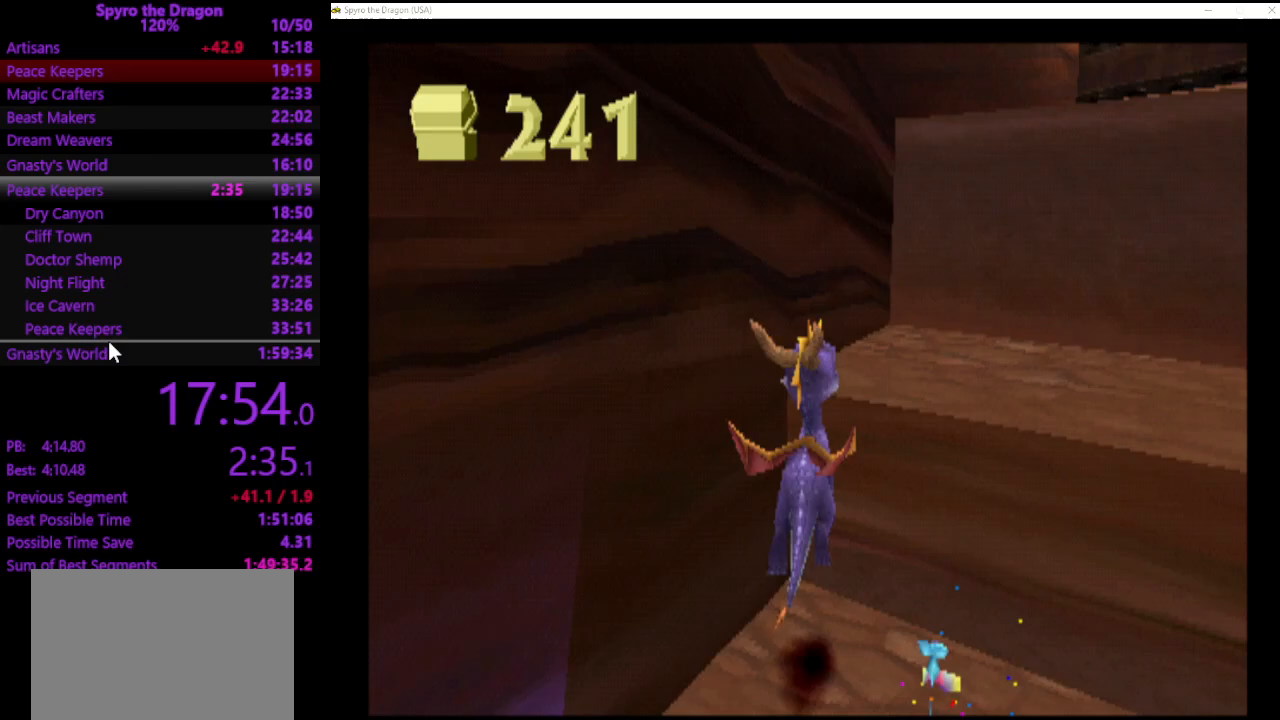
{"buttons": ["CROSS"], "left_stick": "up-right", "events": [[133, "SQUARE", "down"], [167, "CROSS", "up"], [300, "SQUARE", "up"], [400, "CROSS", "down"]]}
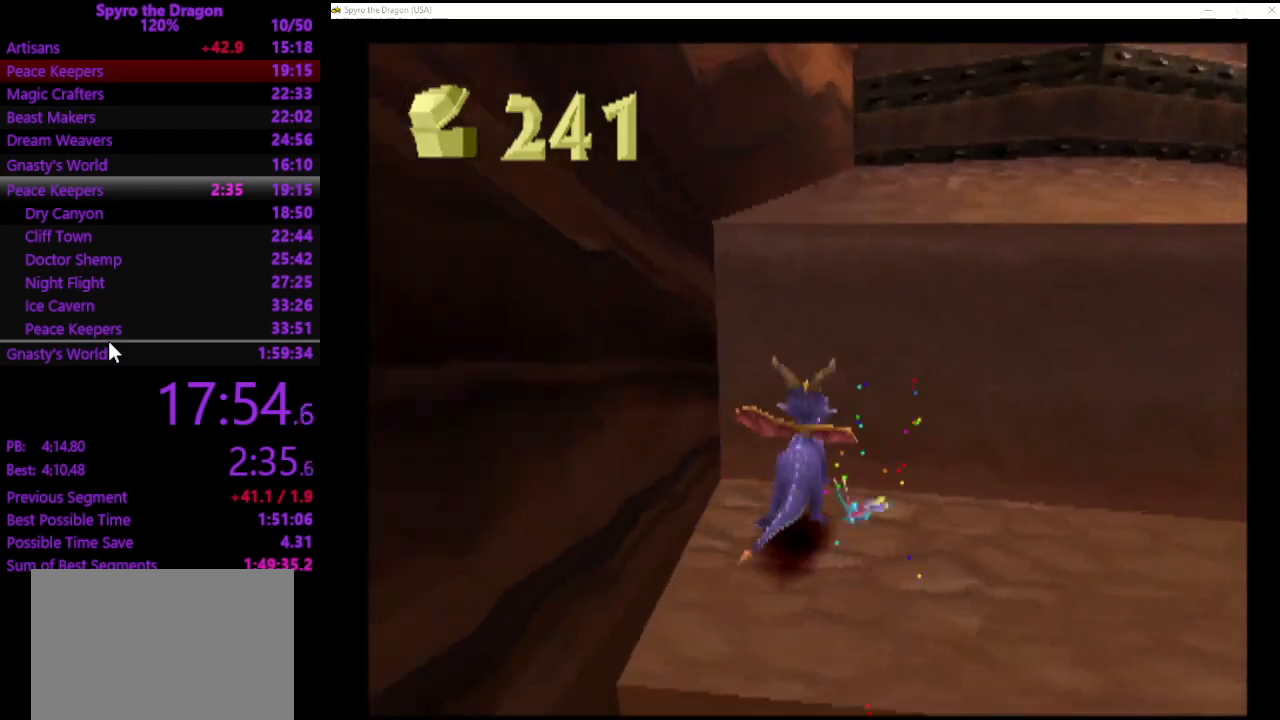
{"buttons": ["SQUARE"], "left_stick": "up-right", "events": [[333, "SQUARE", "down"], [367, "CROSS", "up"]]}
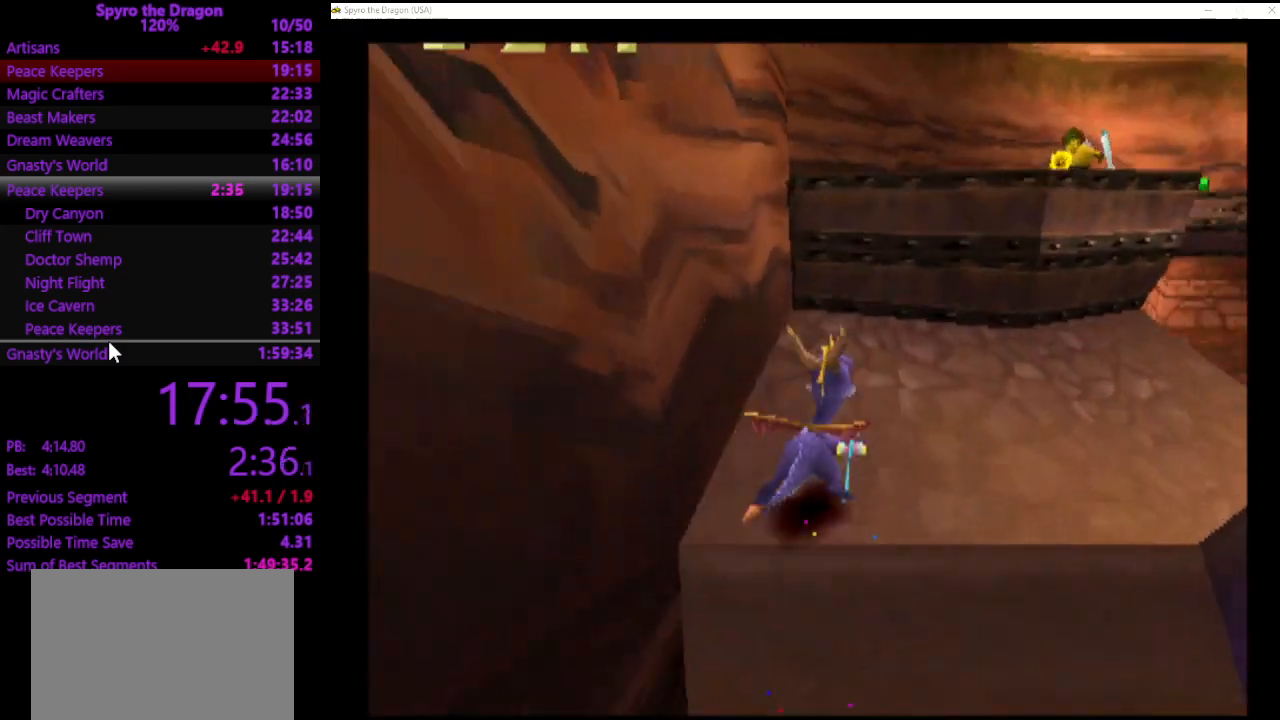
{"buttons": ["CROSS"], "left_stick": "up", "events": [[33, "SQUARE", "up"], [100, "CROSS", "down"], [133, "left_stick", "up"]]}
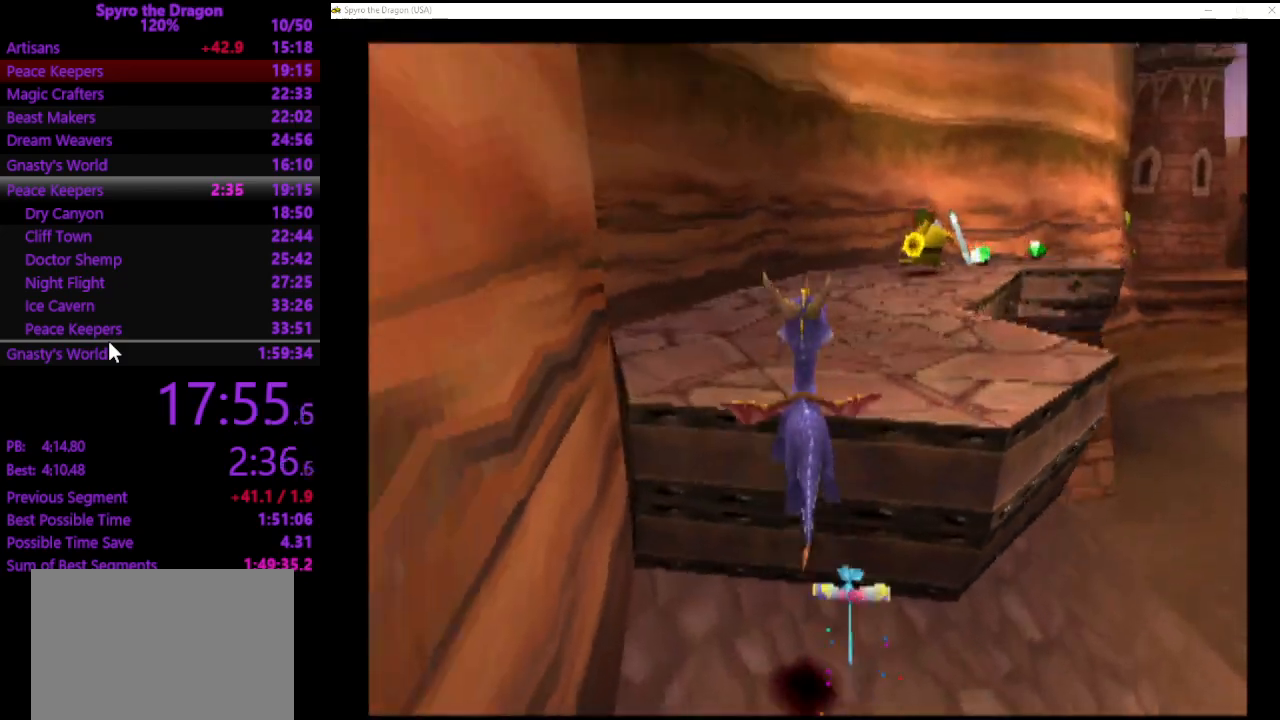
{"buttons": ["SQUARE"], "left_stick": "up", "events": [[100, "CROSS", "up"], [100, "SQUARE", "down"], [200, "CROSS", "down"], [400, "CROSS", "up"]]}
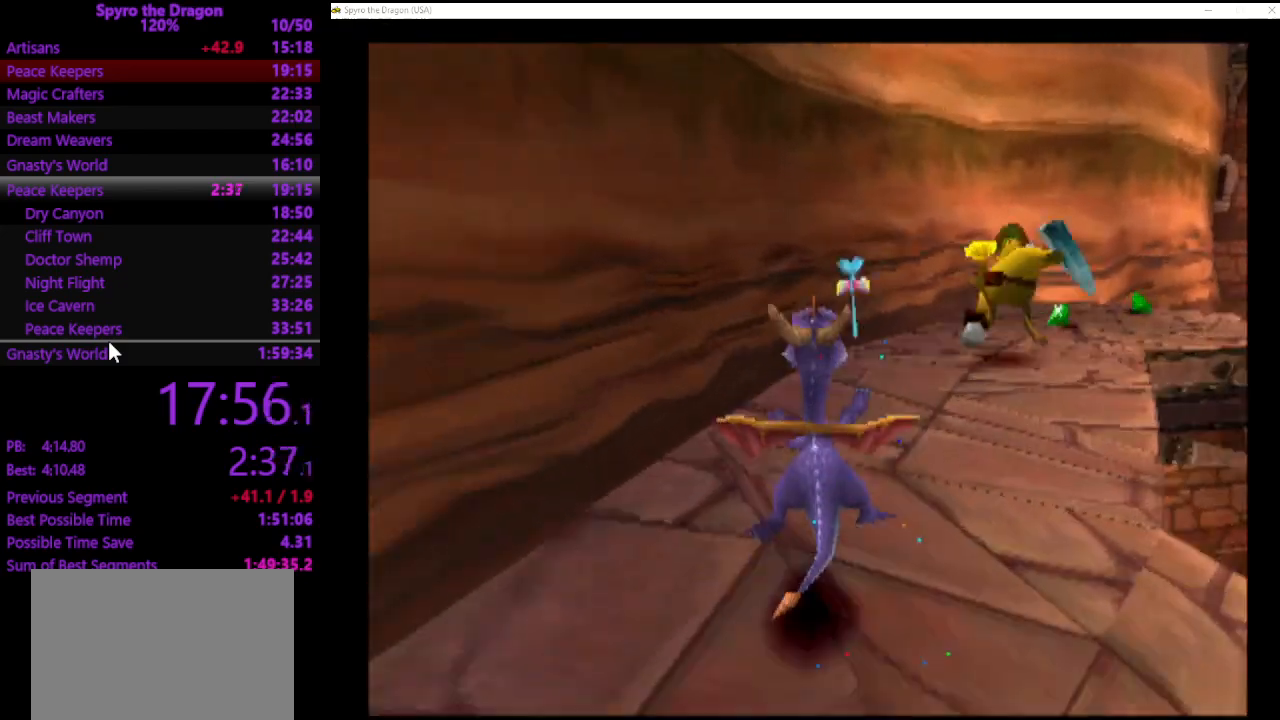
{"buttons": ["SQUARE"], "left_stick": "up", "events": [[33, "left_stick", "up-right"], [467, "left_stick", "up"]]}
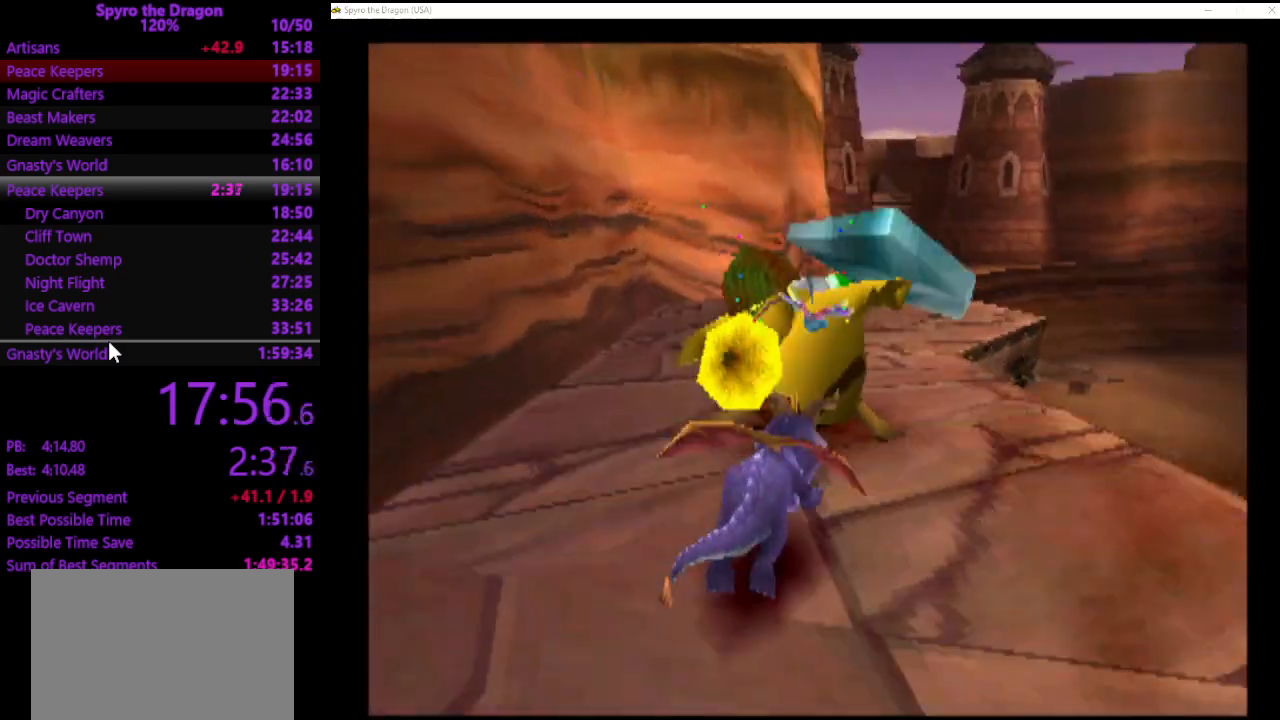
{"buttons": ["SQUARE"], "left_stick": "up", "events": []}
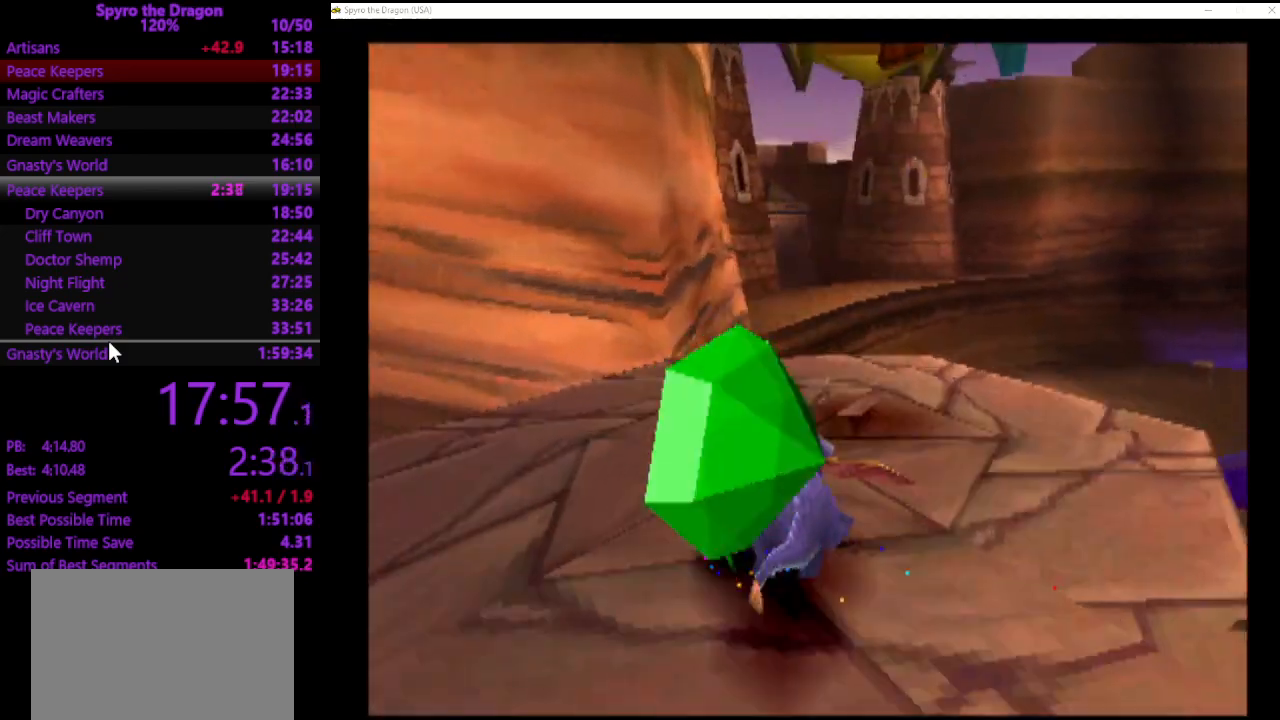
{"buttons": ["CROSS", "SQUARE"], "left_stick": "up", "events": [[300, "CROSS", "down"]]}
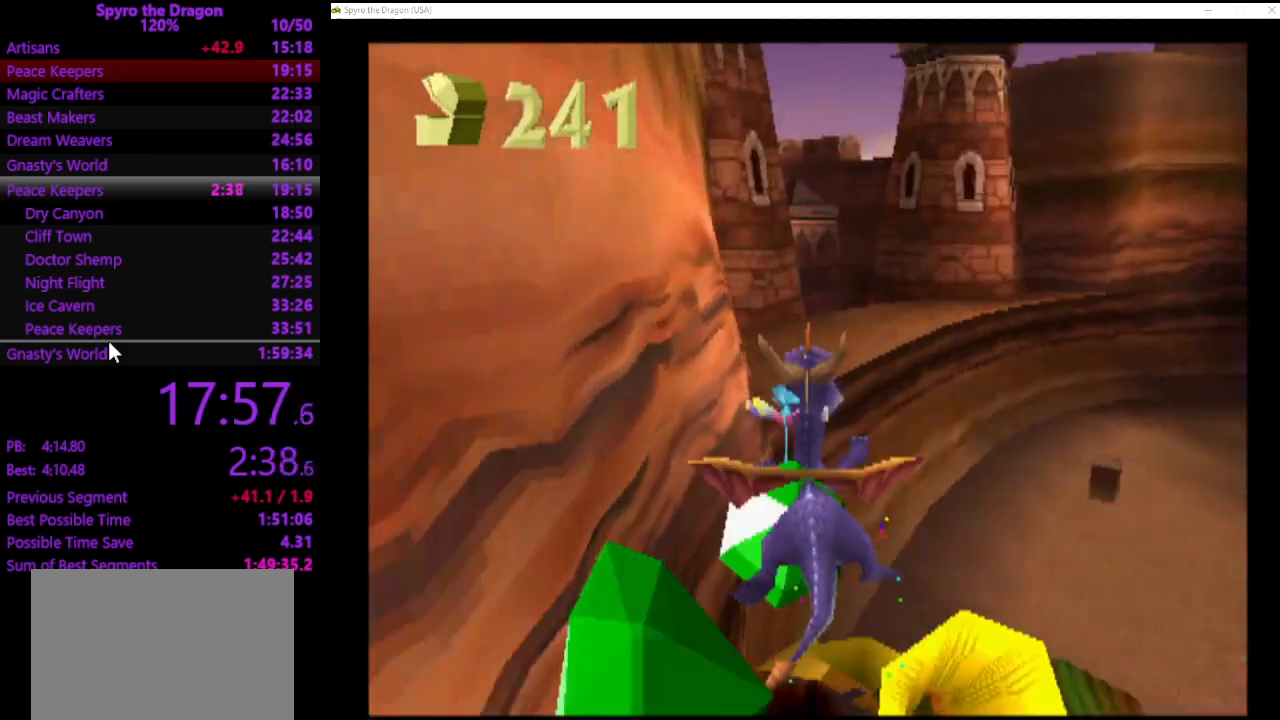
{"buttons": ["SQUARE"], "left_stick": "up", "events": [[200, "CROSS", "up"], [200, "SQUARE", "up"], [300, "CROSS", "down"], [433, "CROSS", "up"], [500, "SQUARE", "down"]]}
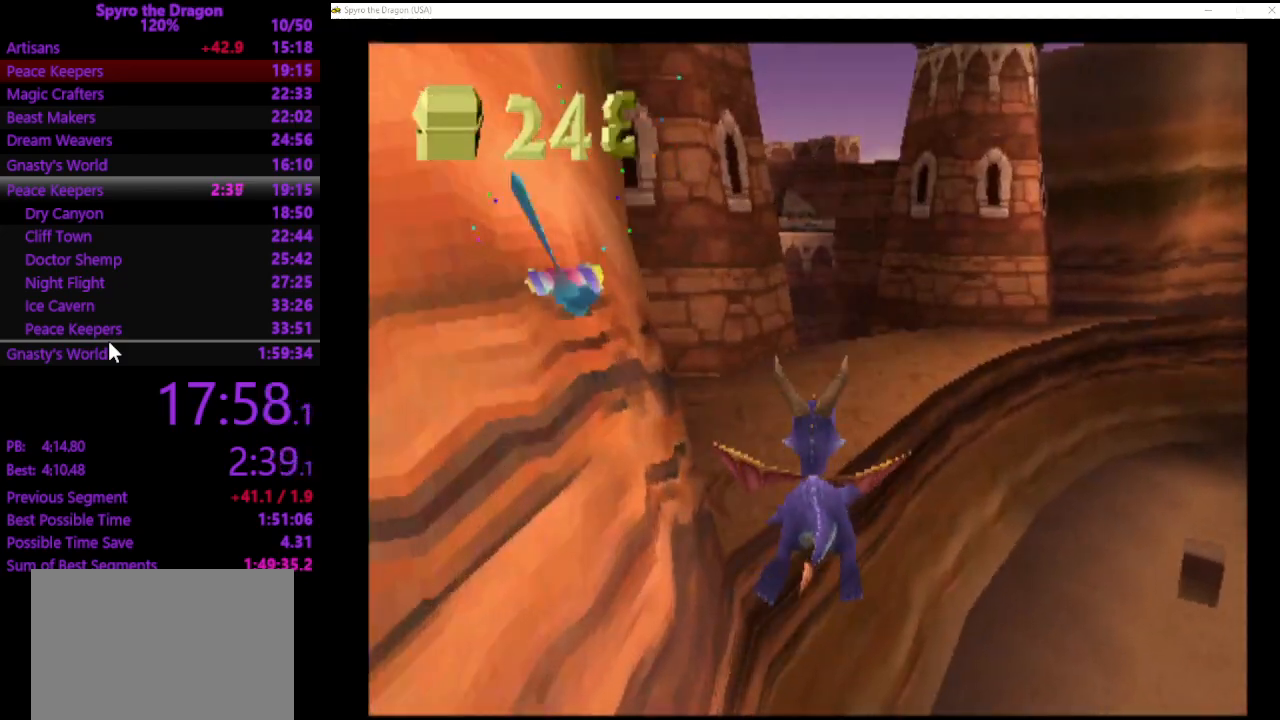
{"buttons": ["CROSS", "SQUARE"], "left_stick": "up-right", "events": [[367, "left_stick", "center"], [467, "CROSS", "down"], [467, "left_stick", "up-right"]]}
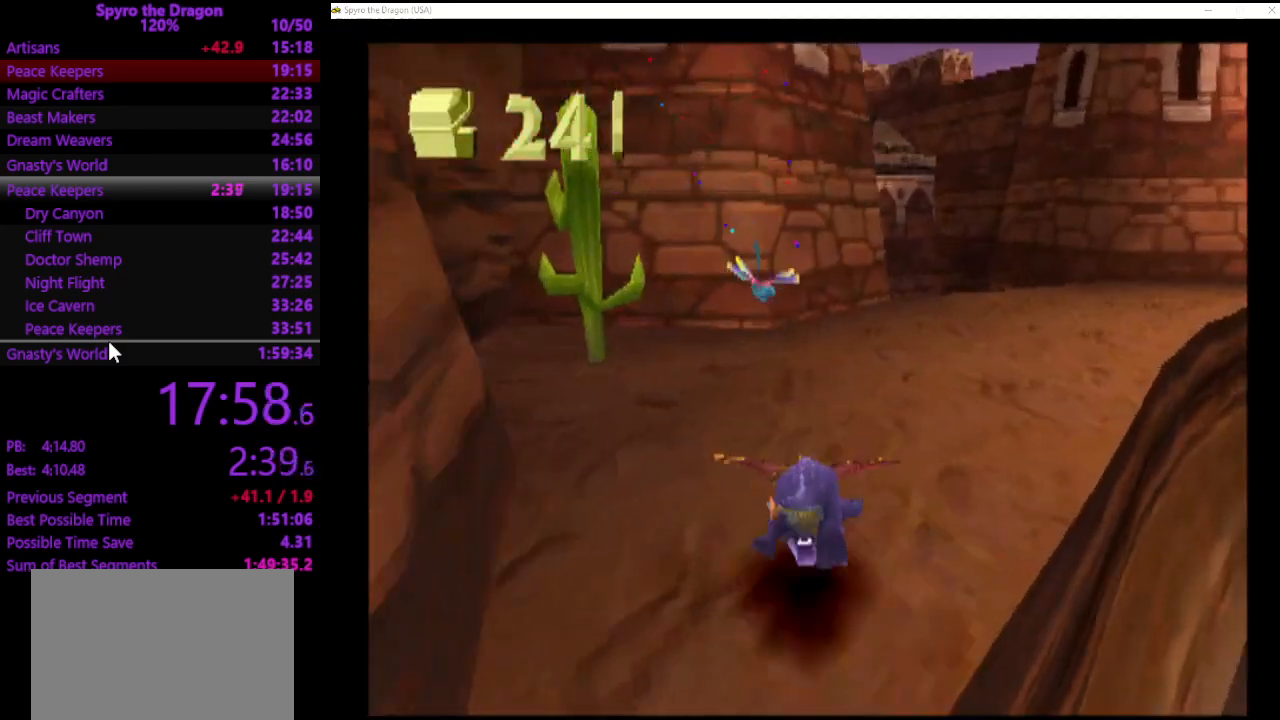
{"buttons": ["SQUARE"], "left_stick": "up", "events": [[133, "left_stick", "up"], [200, "CROSS", "up"]]}
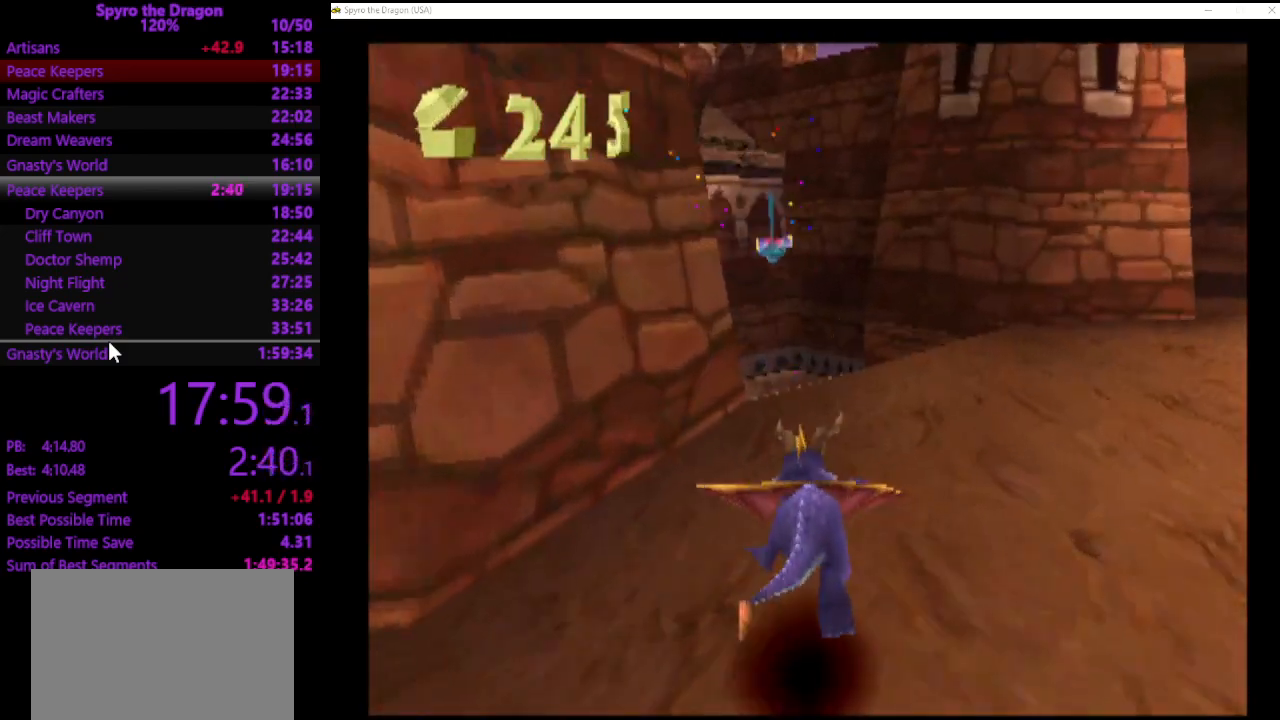
{"buttons": ["SQUARE"], "left_stick": "up-left", "events": [[33, "CROSS", "down"], [167, "CROSS", "up"], [233, "left_stick", "up-left"]]}